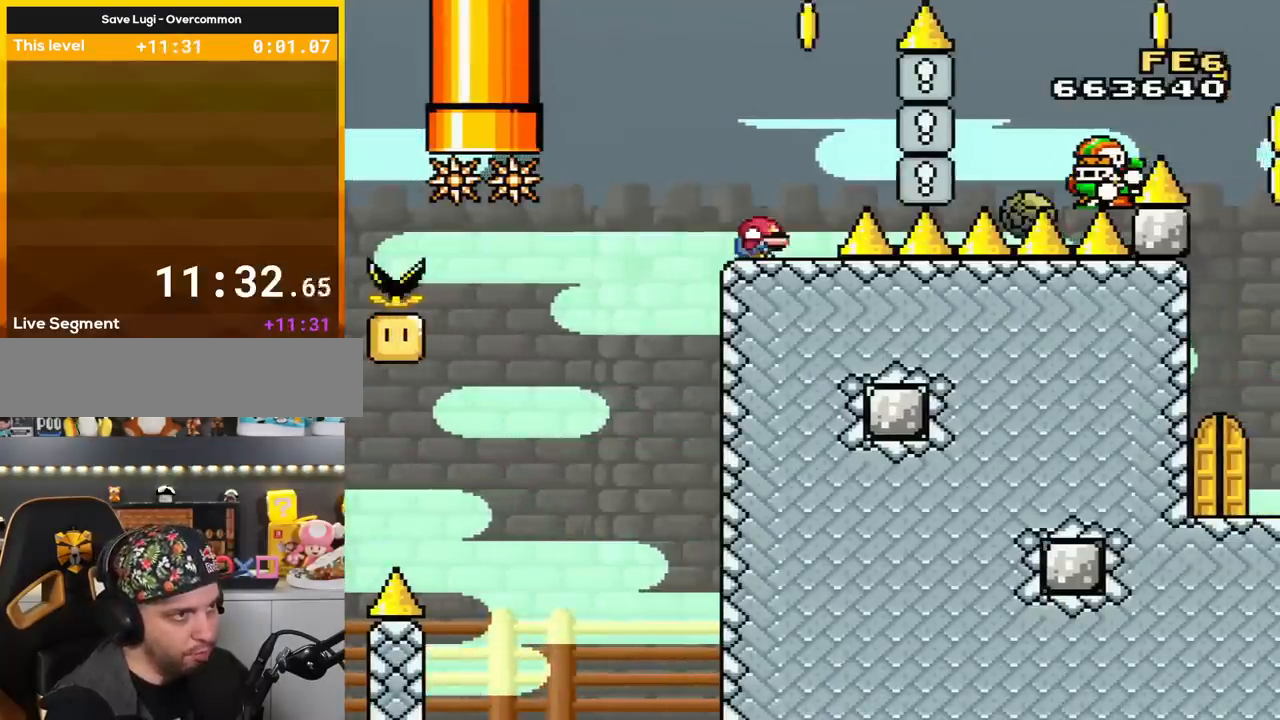
Gameplay with a controller (Nintendo layout); each line is a JSON object with the inputs held at the frame after it. "events" lists button and stick changes between this image and that frame as [ms after this image, input, new state], when the widget could be followed in between. Not read: L3 R3.
{"buttons": ["X", "DPAD_DOWN"], "events": [[17, "DPAD_DOWN", "up"], [83, "DPAD_DOWN", "down"], [183, "DPAD_DOWN", "up"], [267, "DPAD_DOWN", "down"], [334, "DPAD_DOWN", "up"], [434, "DPAD_DOWN", "down"]]}
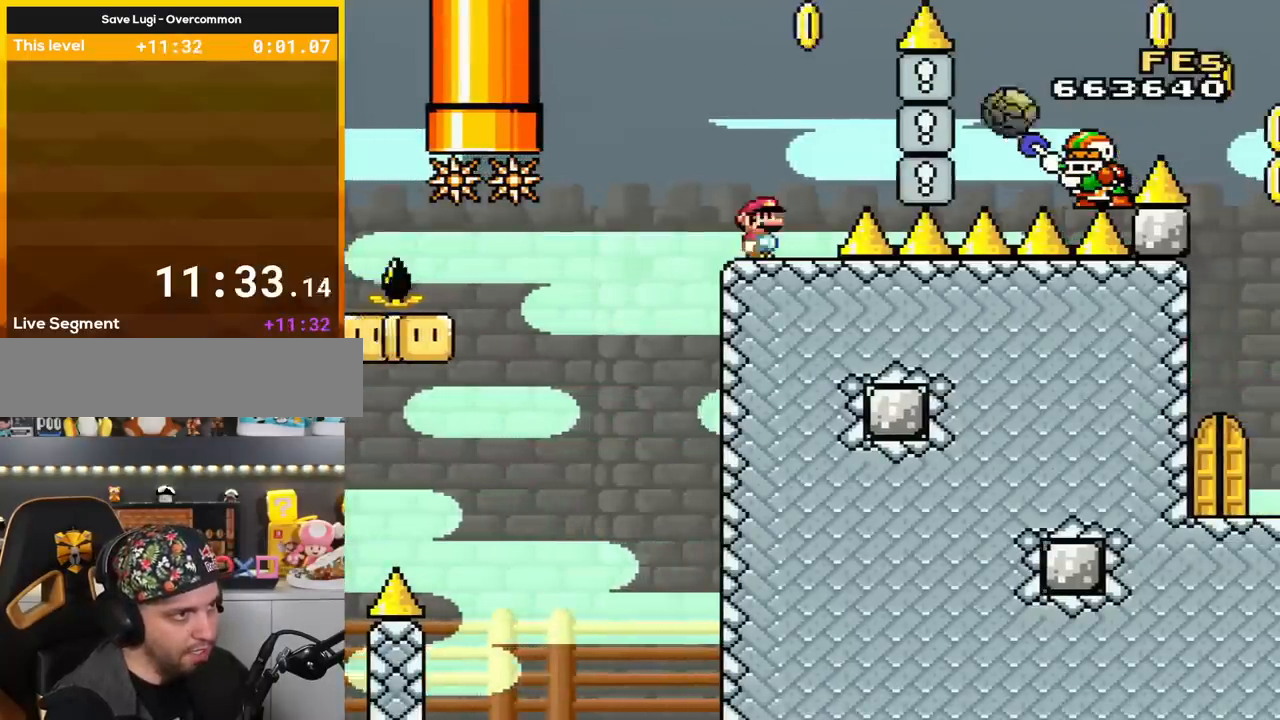
{"buttons": ["X", "DPAD_DOWN"], "events": [[51, "DPAD_DOWN", "up"], [151, "DPAD_DOWN", "down"], [234, "DPAD_DOWN", "up"], [301, "DPAD_DOWN", "down"], [434, "DPAD_DOWN", "up"], [484, "DPAD_DOWN", "down"]]}
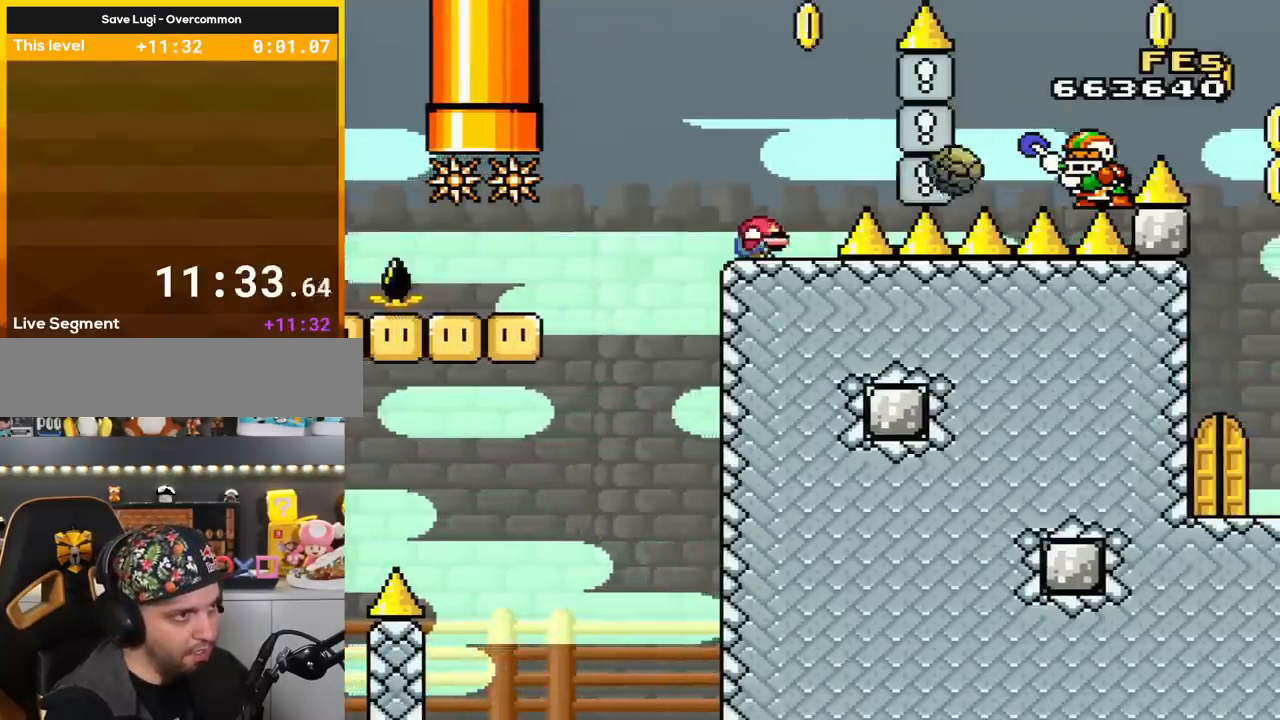
{"buttons": ["X"], "events": [[150, "DPAD_DOWN", "up"]]}
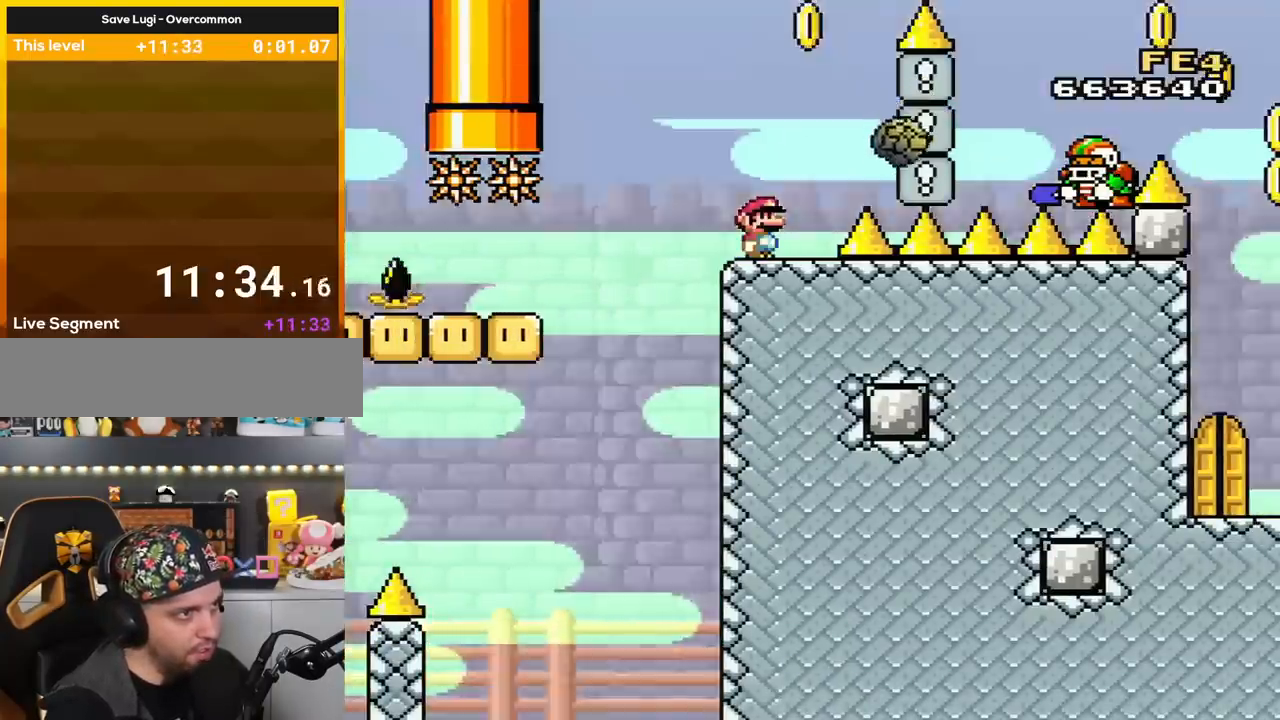
{"buttons": ["A", "X", "DPAD_RIGHT"], "events": [[234, "A", "down"], [401, "DPAD_RIGHT", "down"]]}
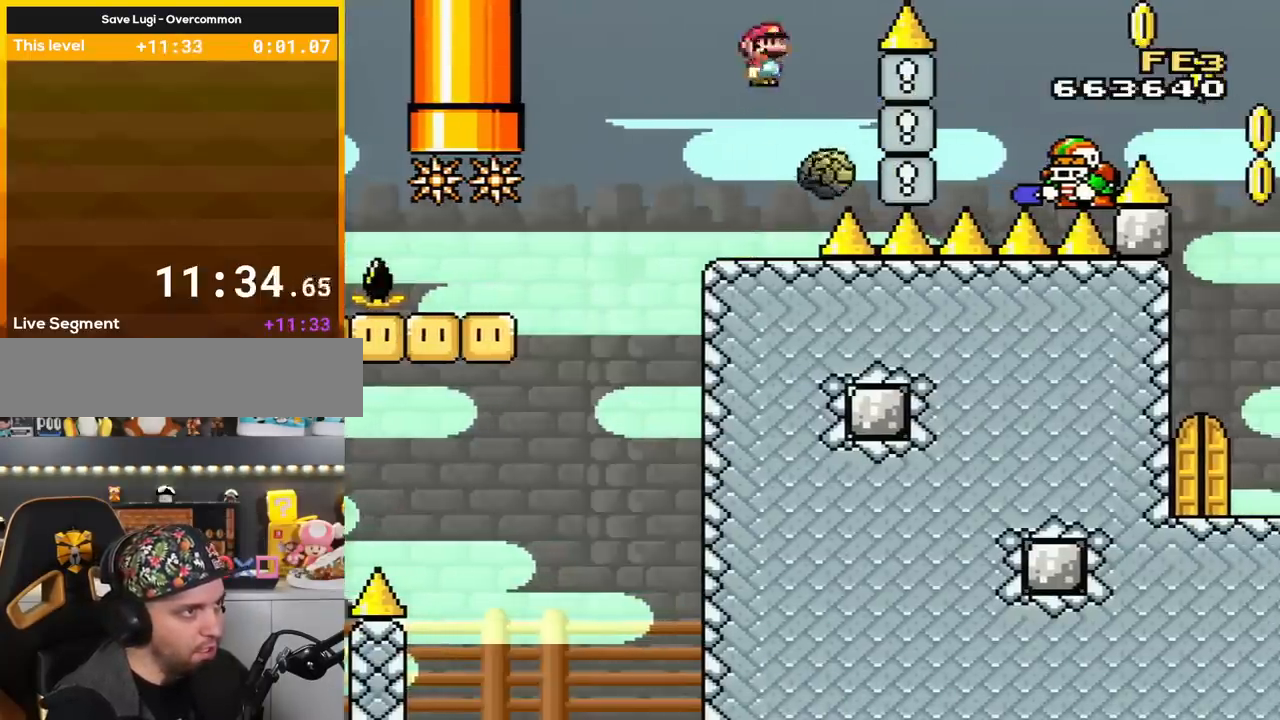
{"buttons": ["A", "X"], "events": [[150, "DPAD_RIGHT", "up"], [183, "DPAD_LEFT", "down"], [267, "DPAD_LEFT", "up"], [300, "DPAD_RIGHT", "down"], [467, "DPAD_RIGHT", "up"]]}
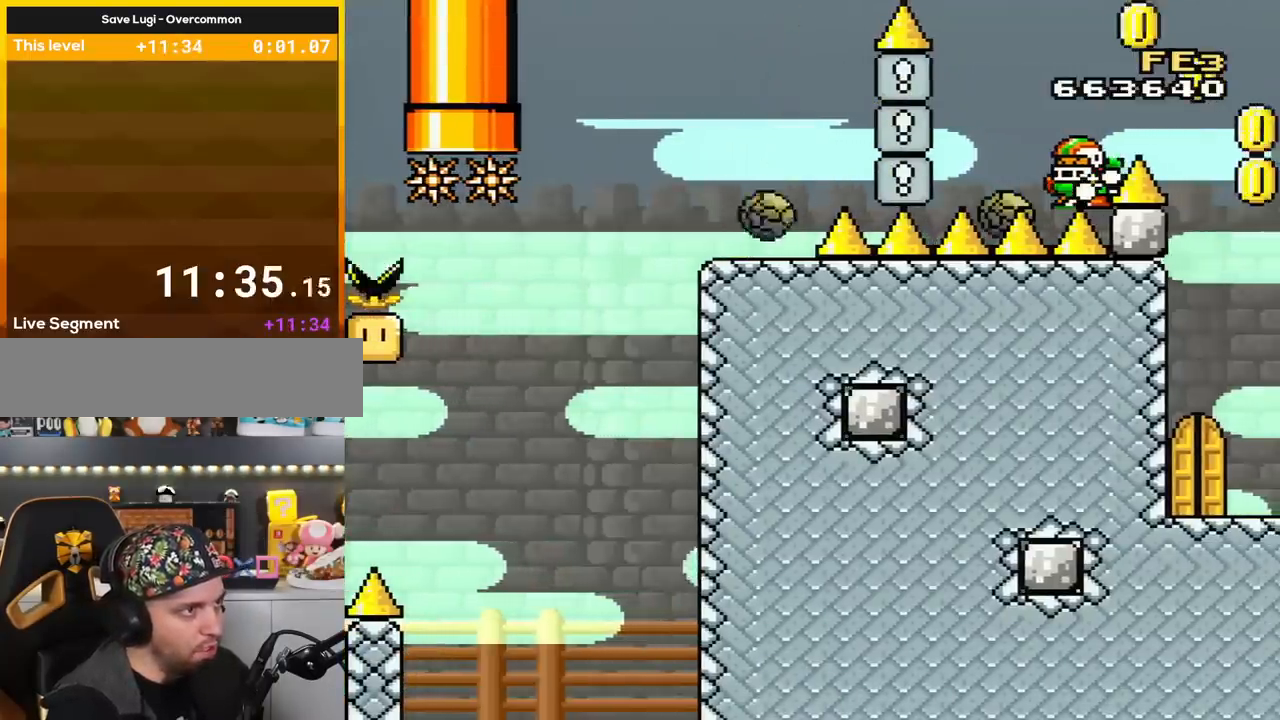
{"buttons": ["A", "X", "DPAD_RIGHT"], "events": [[117, "DPAD_RIGHT", "down"]]}
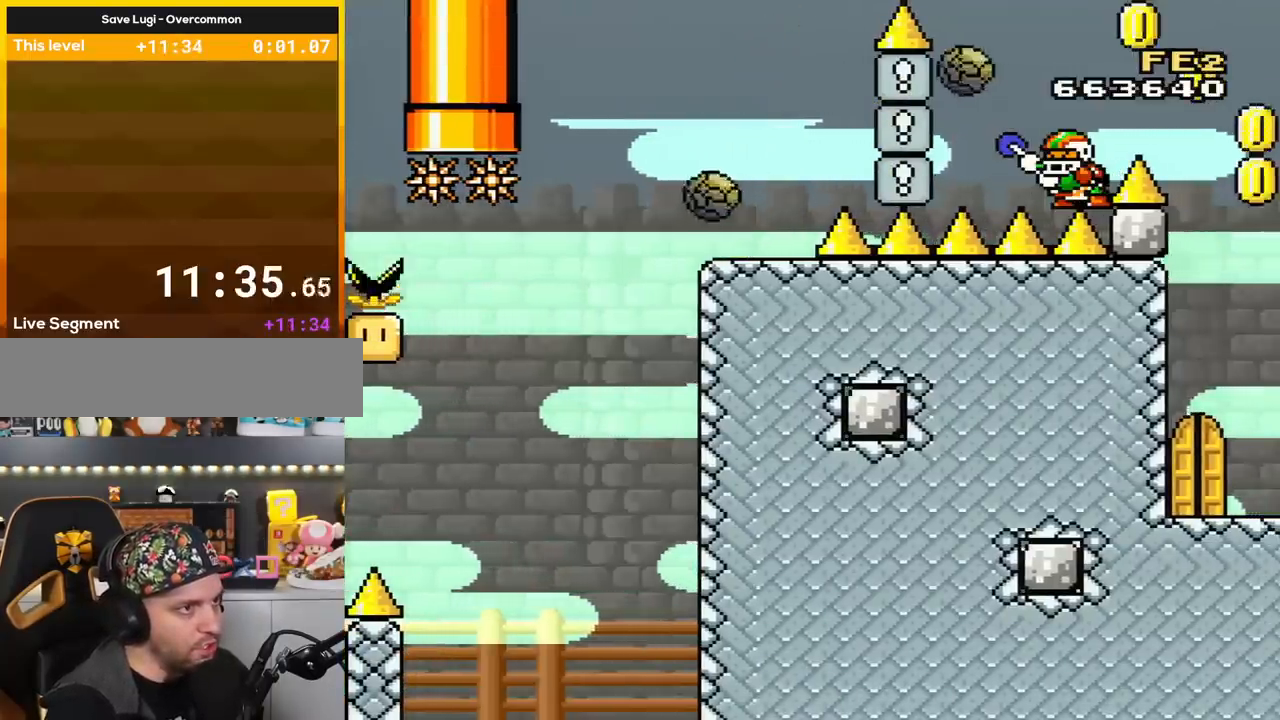
{"buttons": ["A", "X", "DPAD_RIGHT"], "events": []}
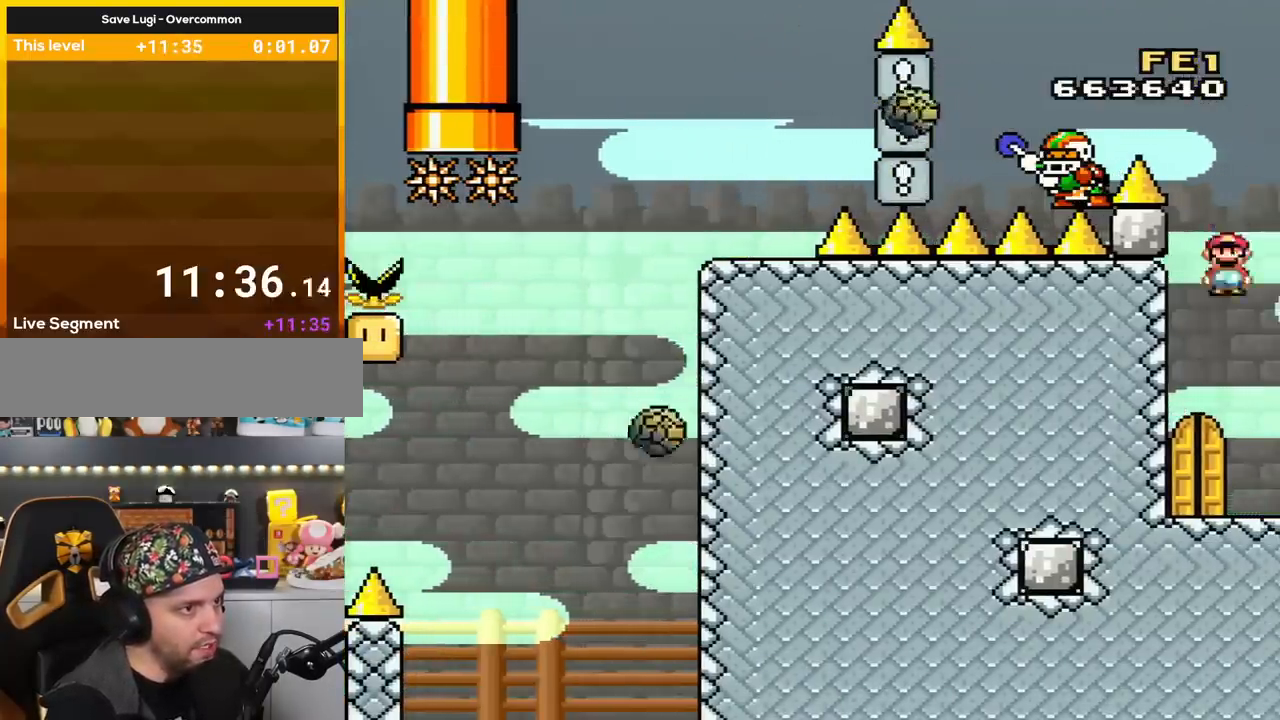
{"buttons": ["X", "DPAD_UP"], "events": [[117, "DPAD_RIGHT", "up"], [151, "A", "up"], [201, "DPAD_LEFT", "down"], [368, "DPAD_LEFT", "up"], [434, "DPAD_UP", "down"]]}
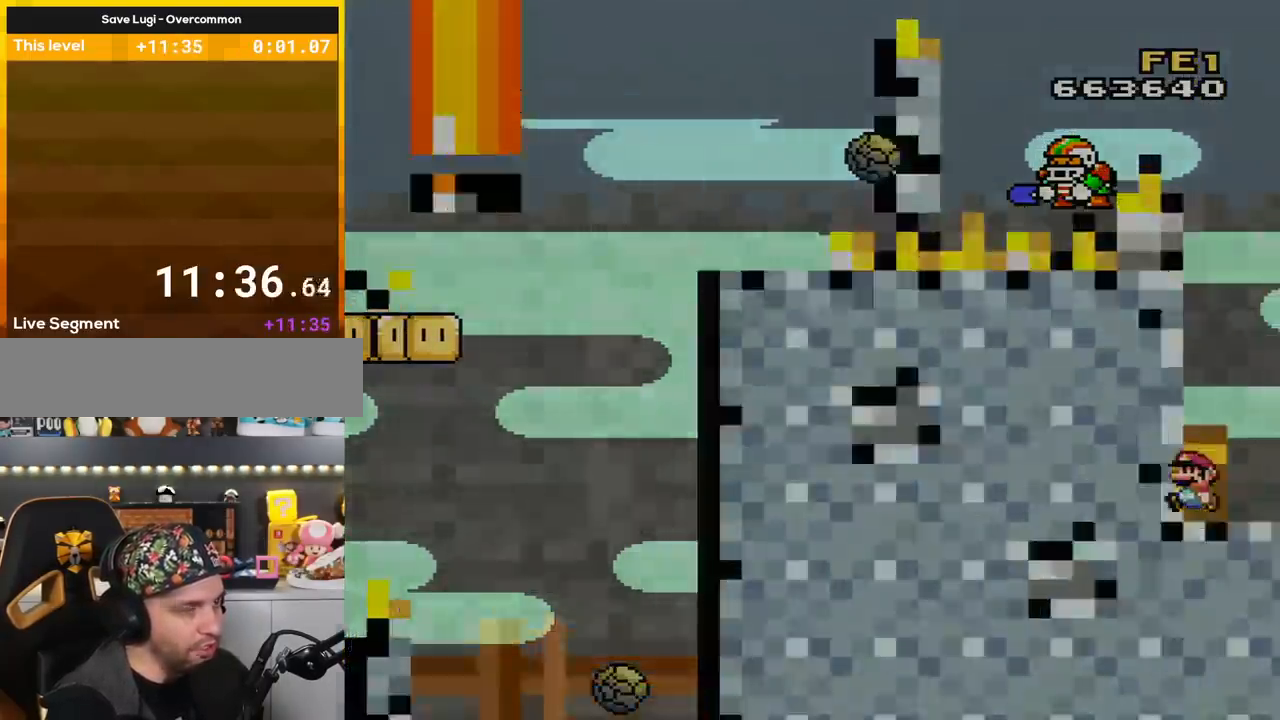
{"buttons": ["Y"], "events": [[17, "DPAD_UP", "up"], [17, "X", "up"], [167, "Y", "down"]]}
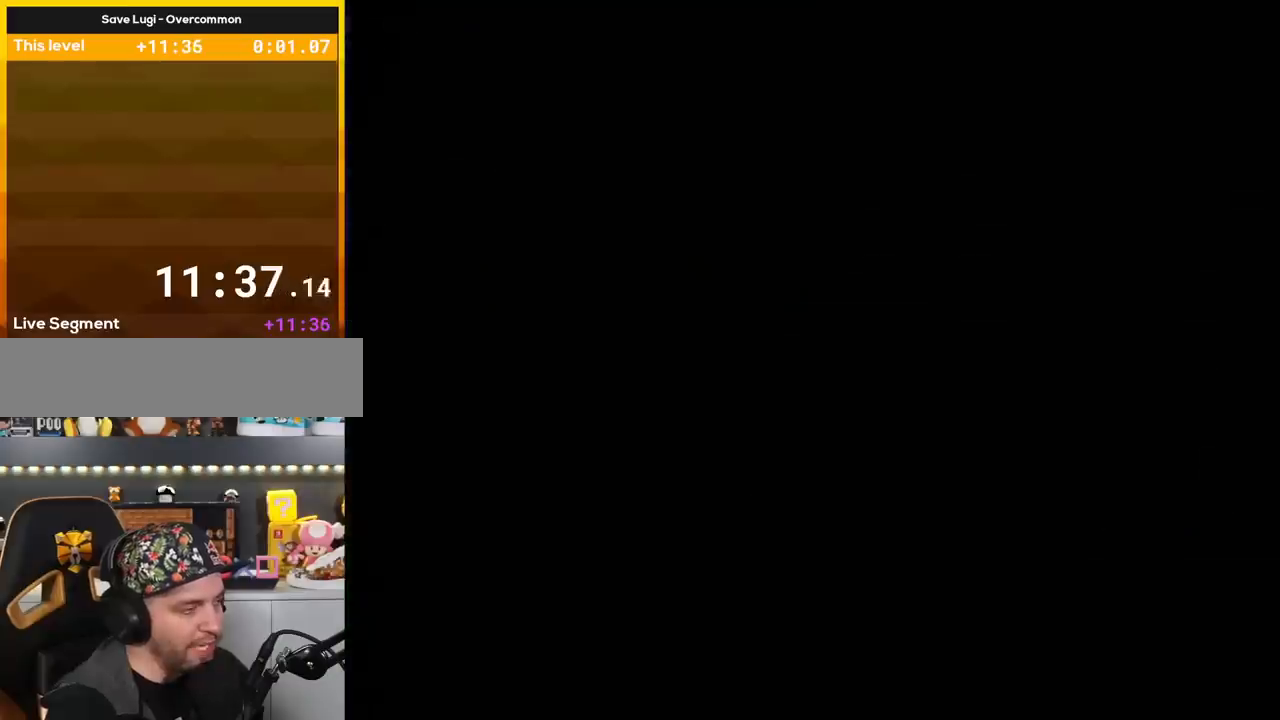
{"buttons": ["Y"], "events": []}
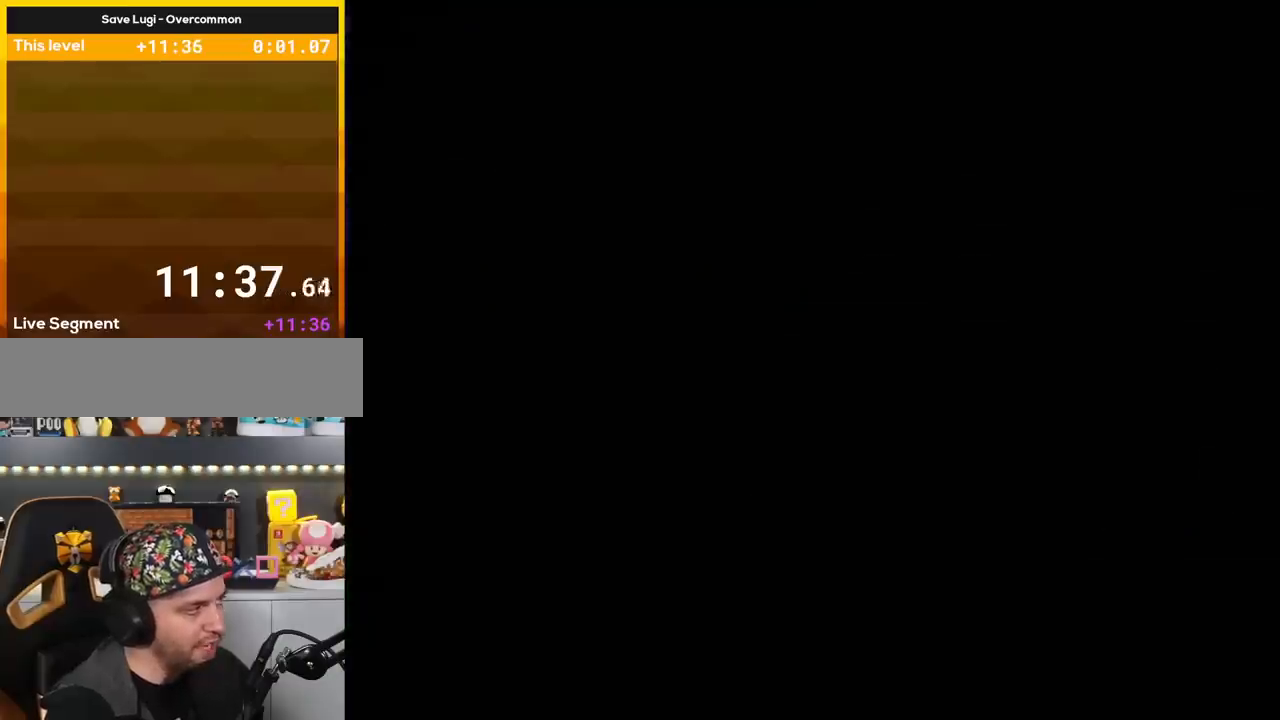
{"buttons": ["Y"], "events": []}
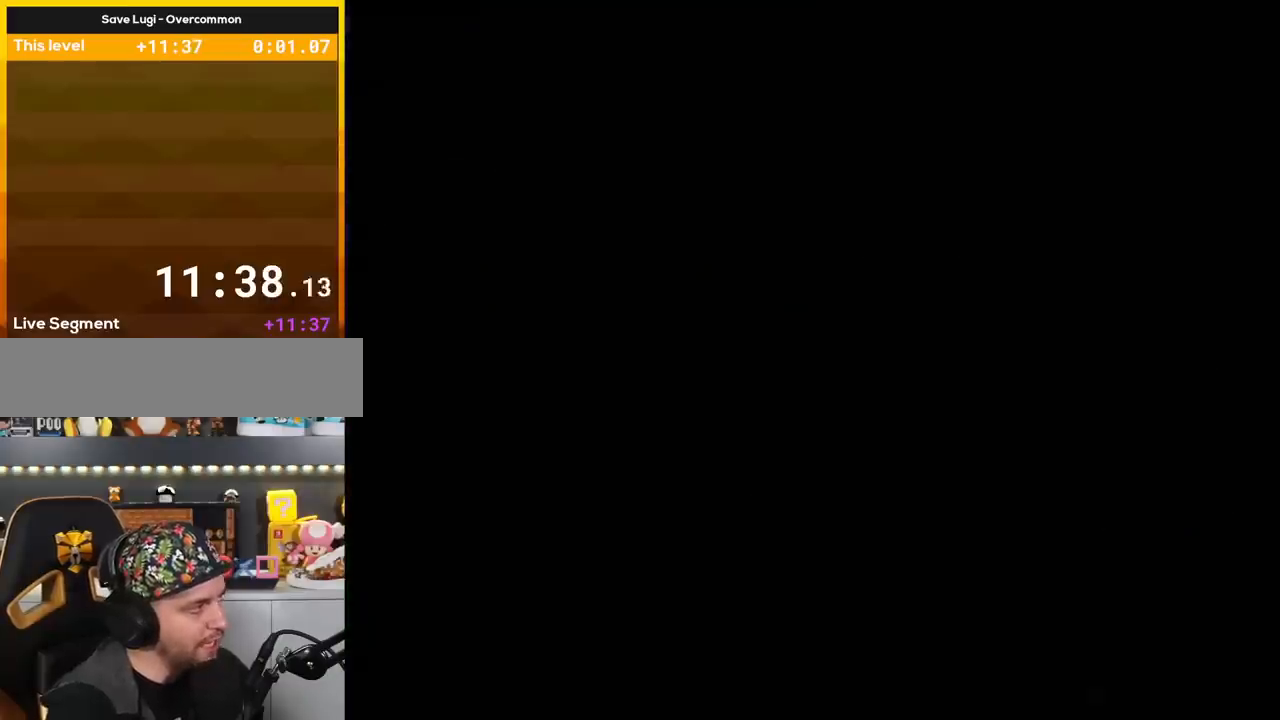
{"buttons": ["Y"], "events": []}
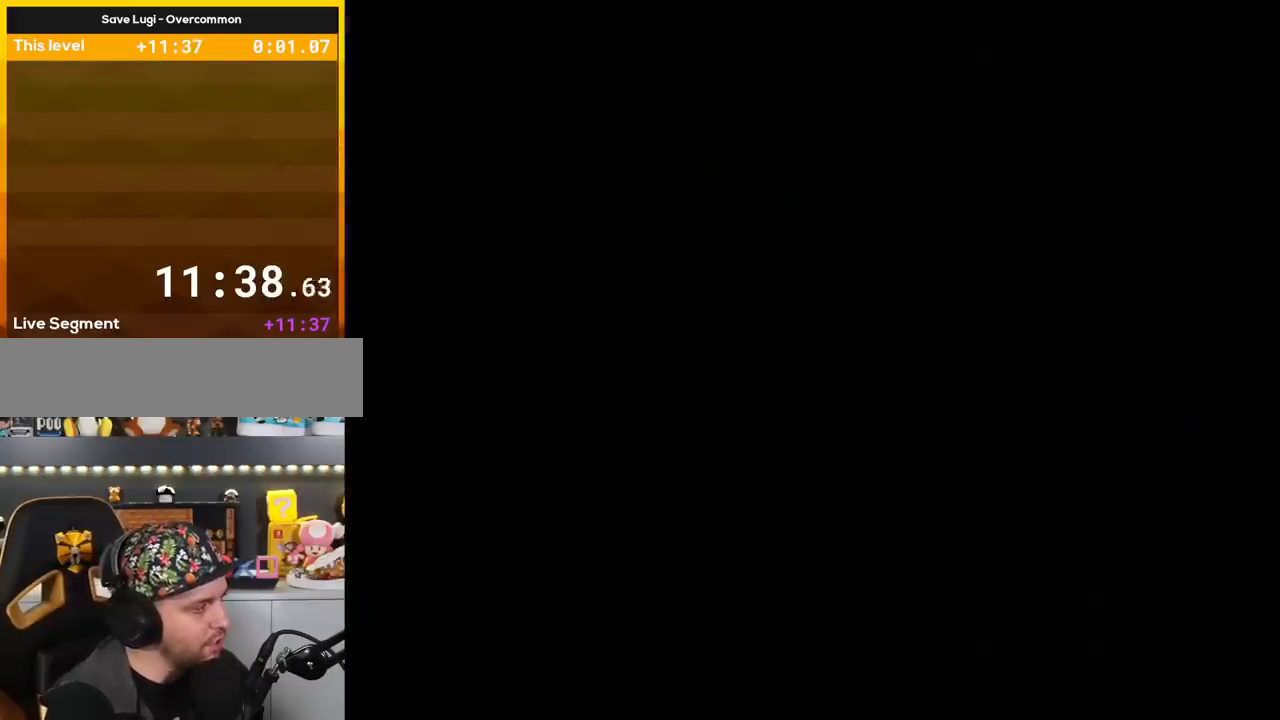
{"buttons": ["Y"], "events": []}
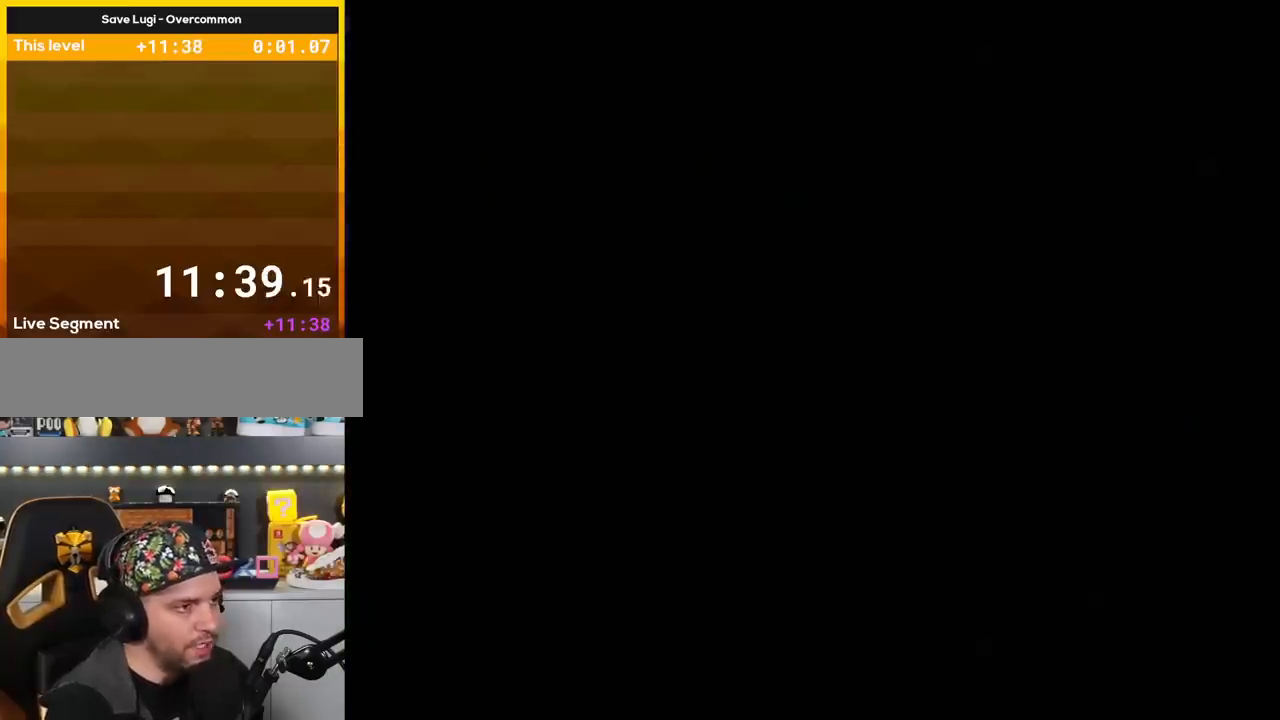
{"buttons": ["Y", "DPAD_RIGHT"], "events": [[150, "DPAD_RIGHT", "down"]]}
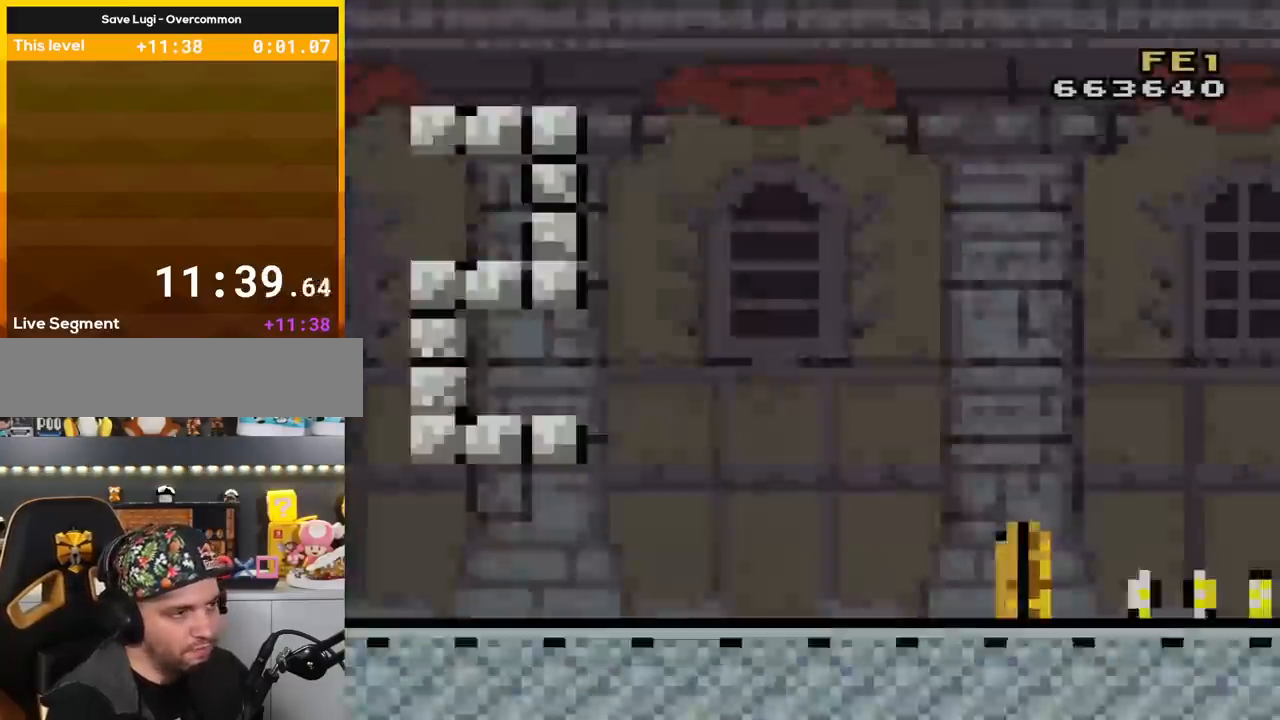
{"buttons": ["Y", "DPAD_RIGHT"], "events": []}
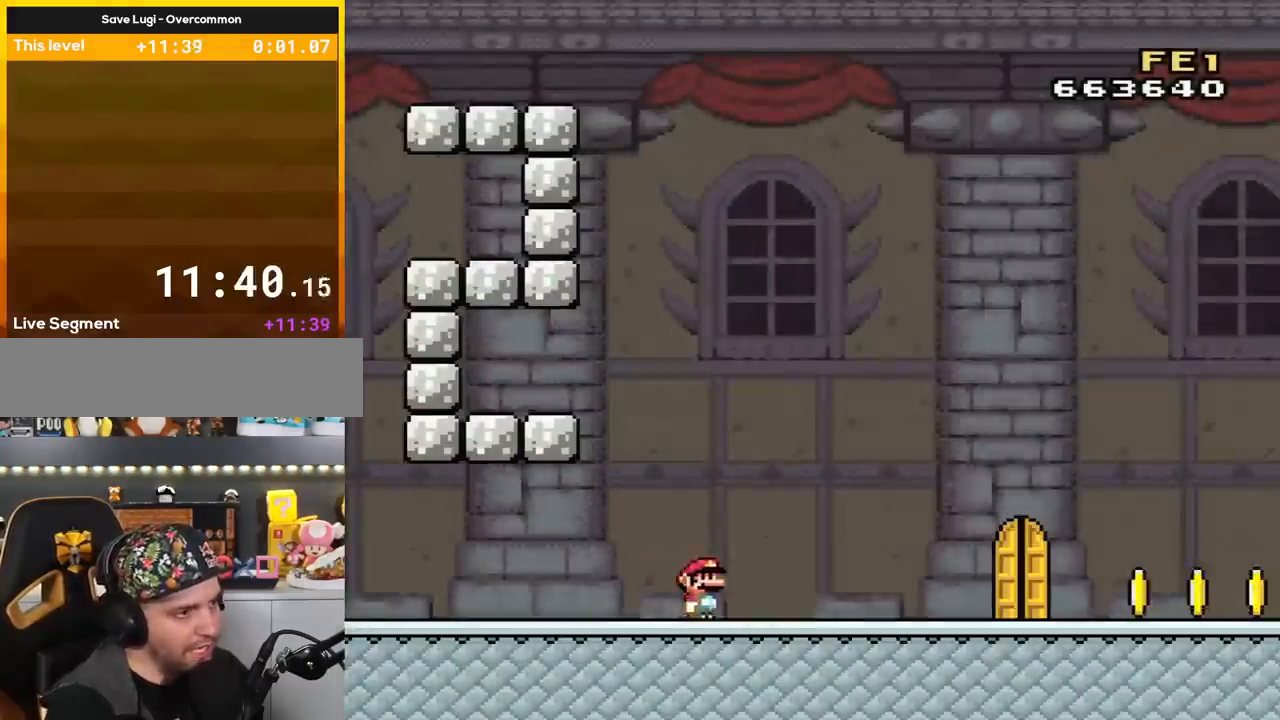
{"buttons": ["Y", "DPAD_RIGHT"], "events": []}
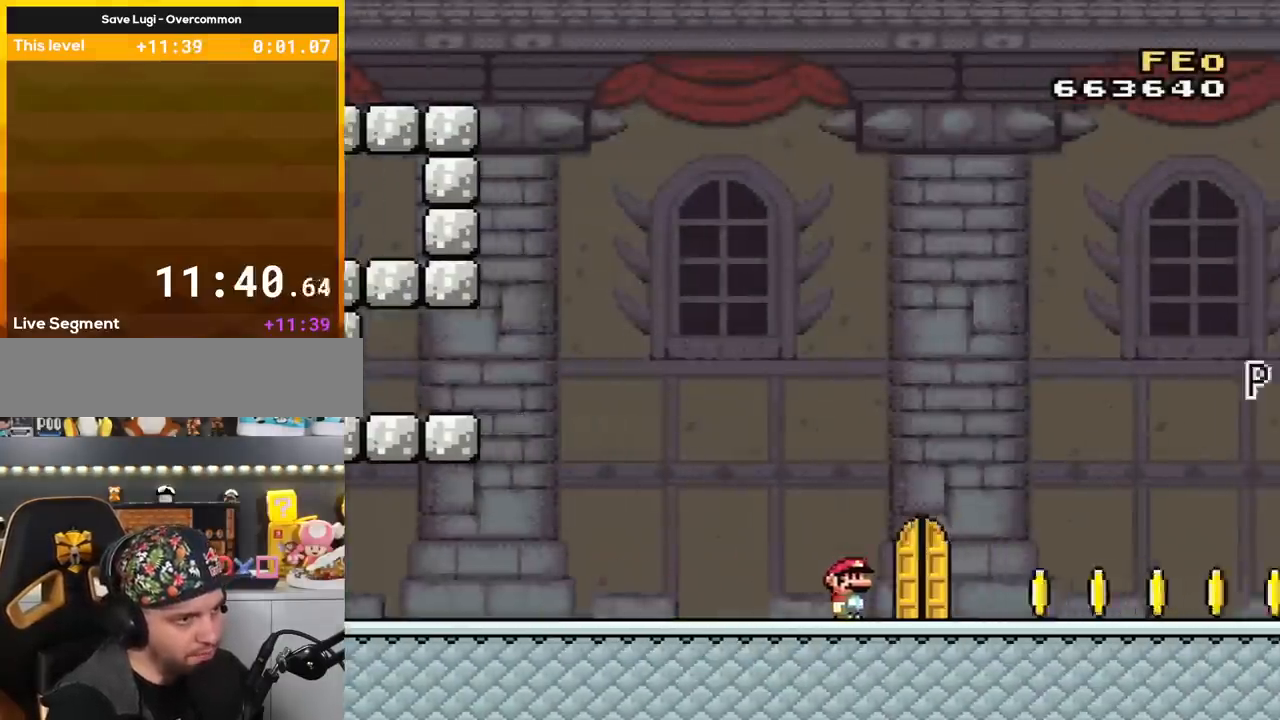
{"buttons": ["Y"], "events": [[67, "DPAD_RIGHT", "up"], [150, "DPAD_LEFT", "down"], [284, "DPAD_LEFT", "up"], [351, "DPAD_UP", "down"], [434, "DPAD_UP", "up"]]}
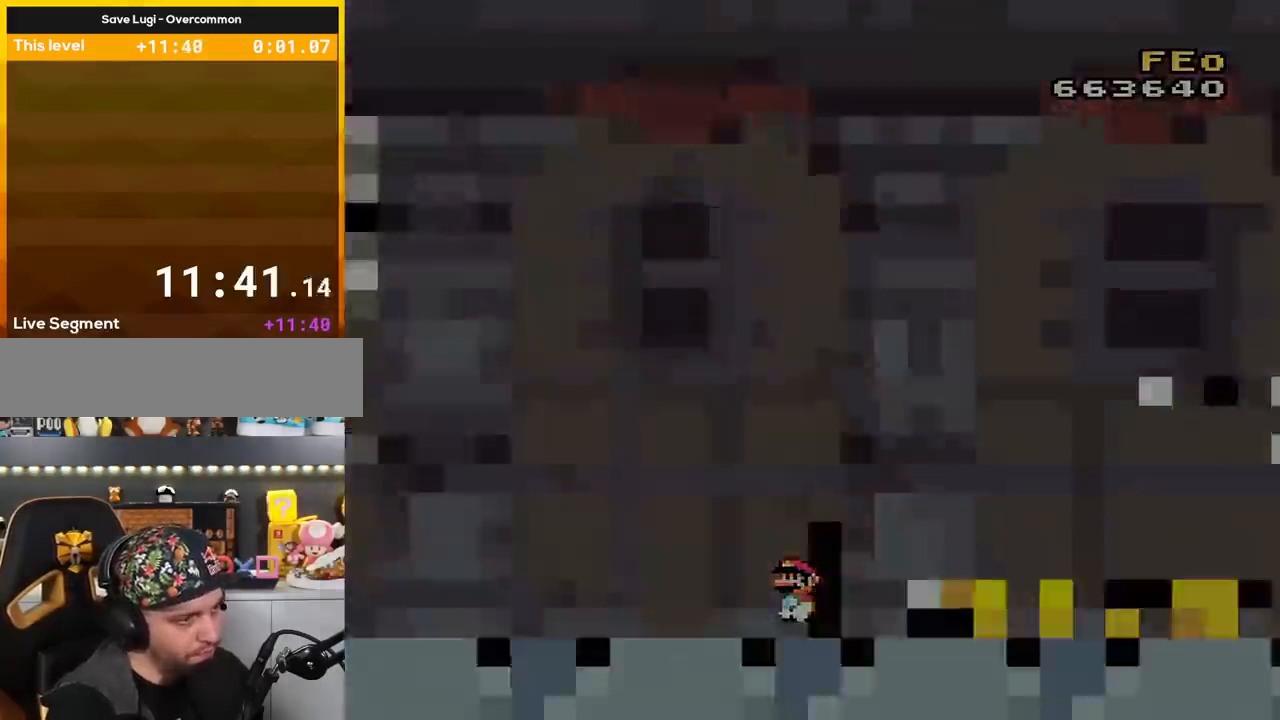
{"buttons": ["Y"], "events": []}
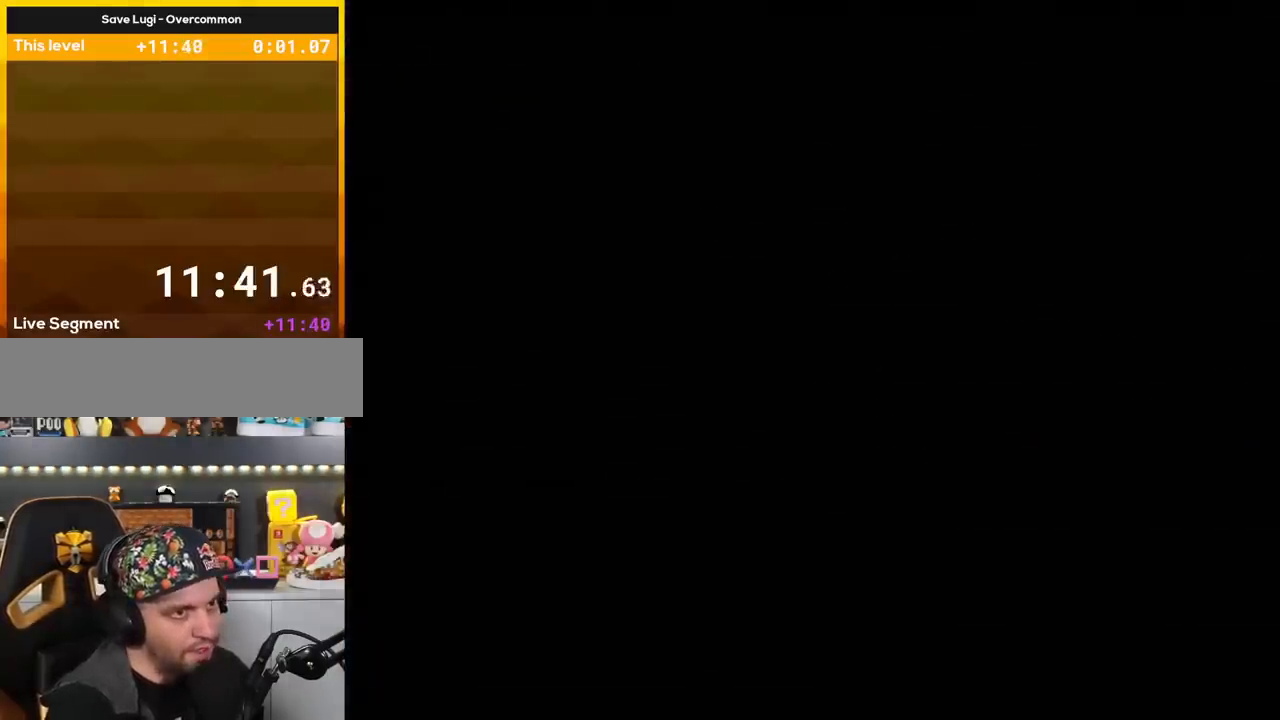
{"buttons": ["Y"], "events": []}
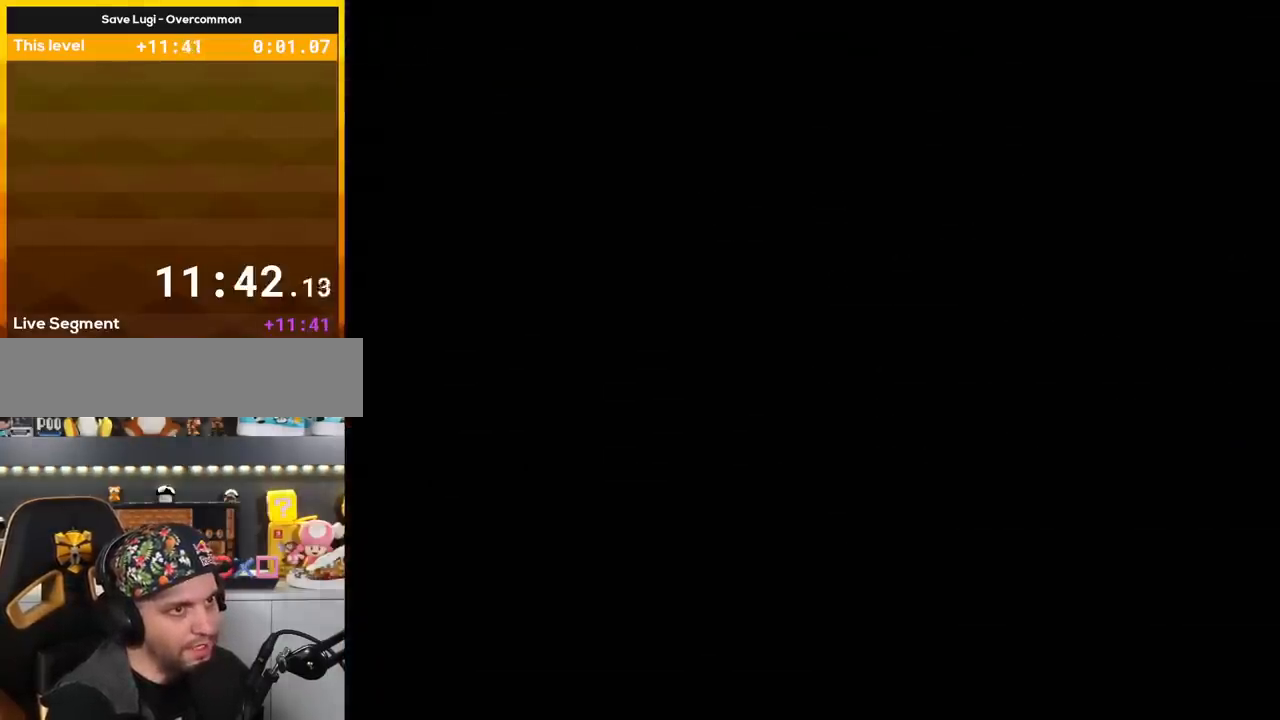
{"buttons": ["Y"], "events": []}
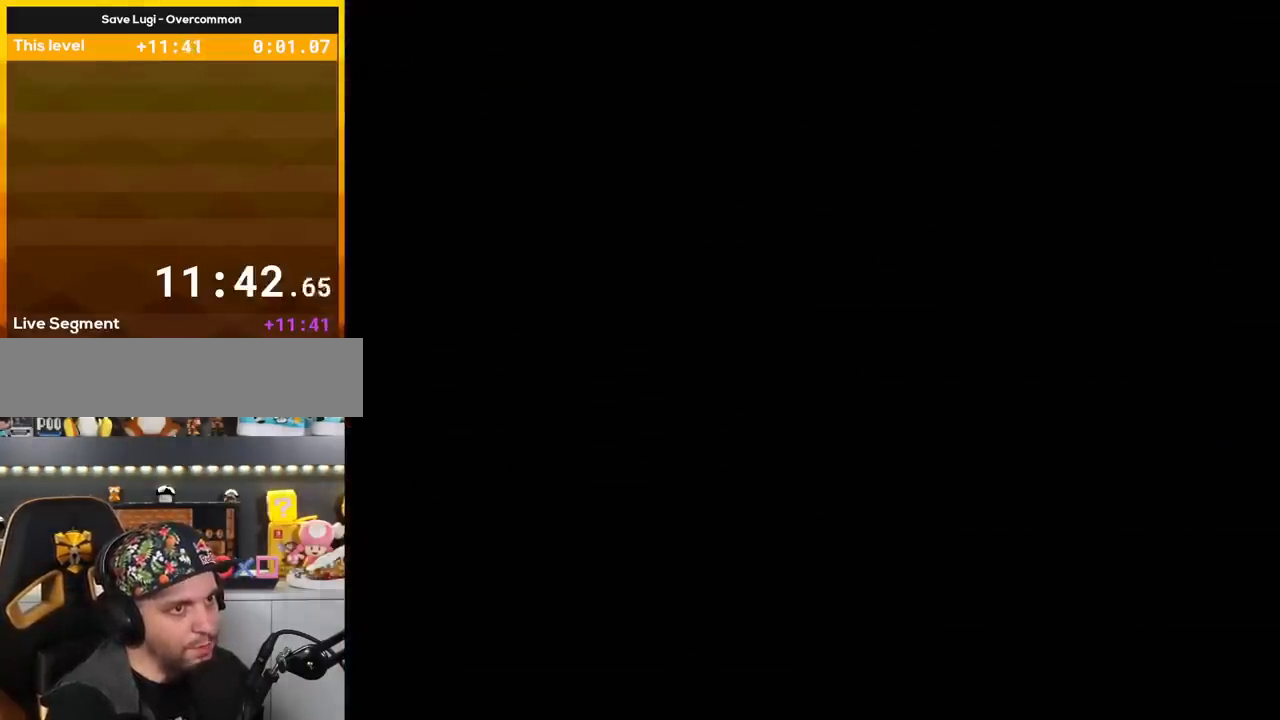
{"buttons": ["Y"], "events": []}
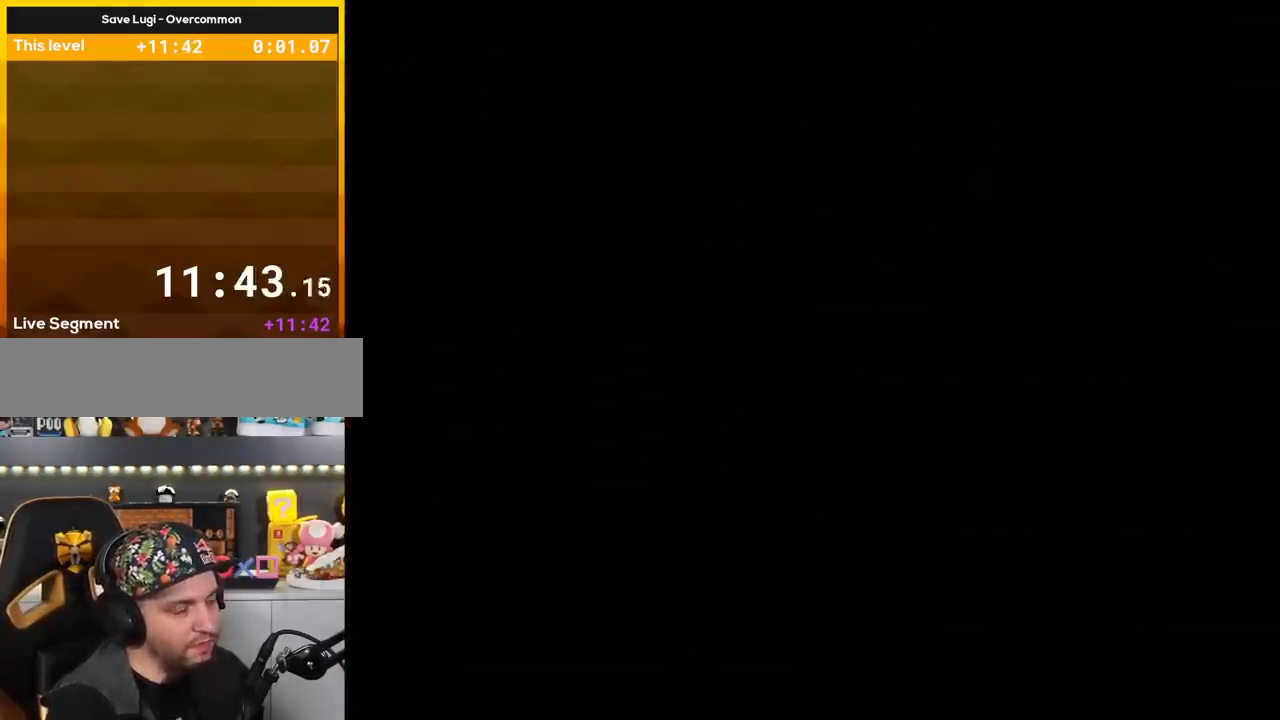
{"buttons": ["Y"], "events": []}
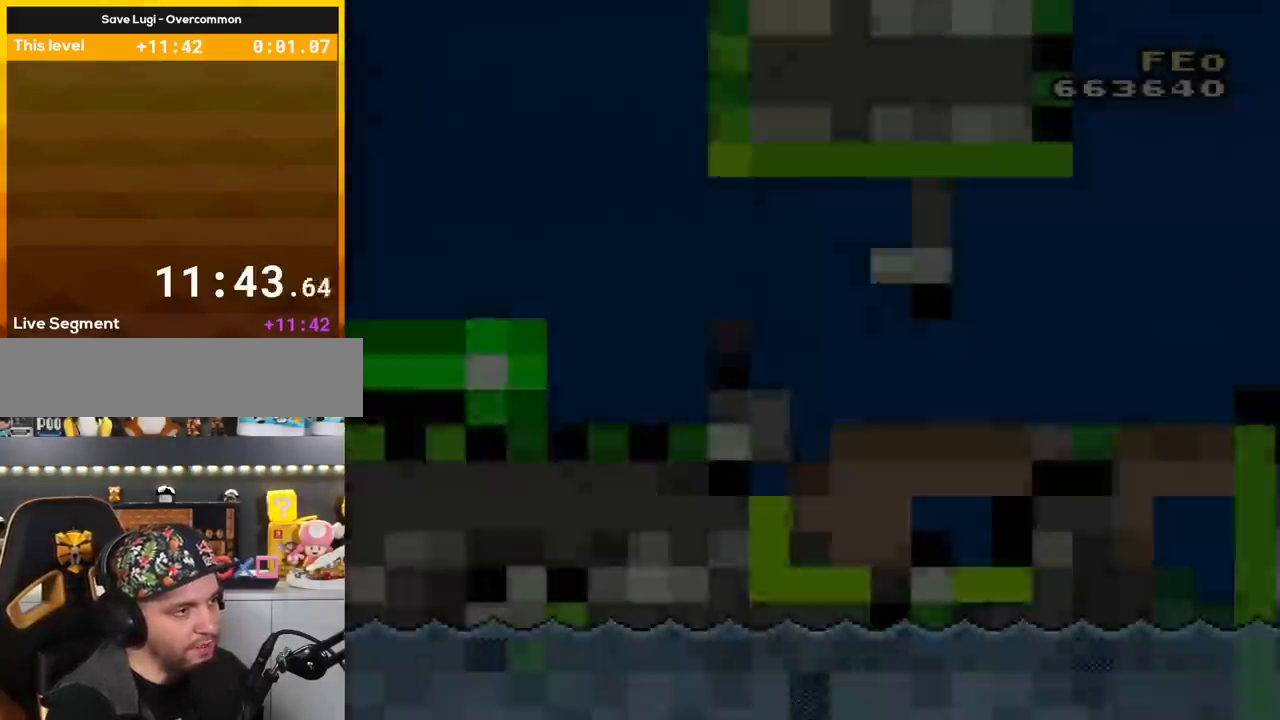
{"buttons": ["Y"], "events": []}
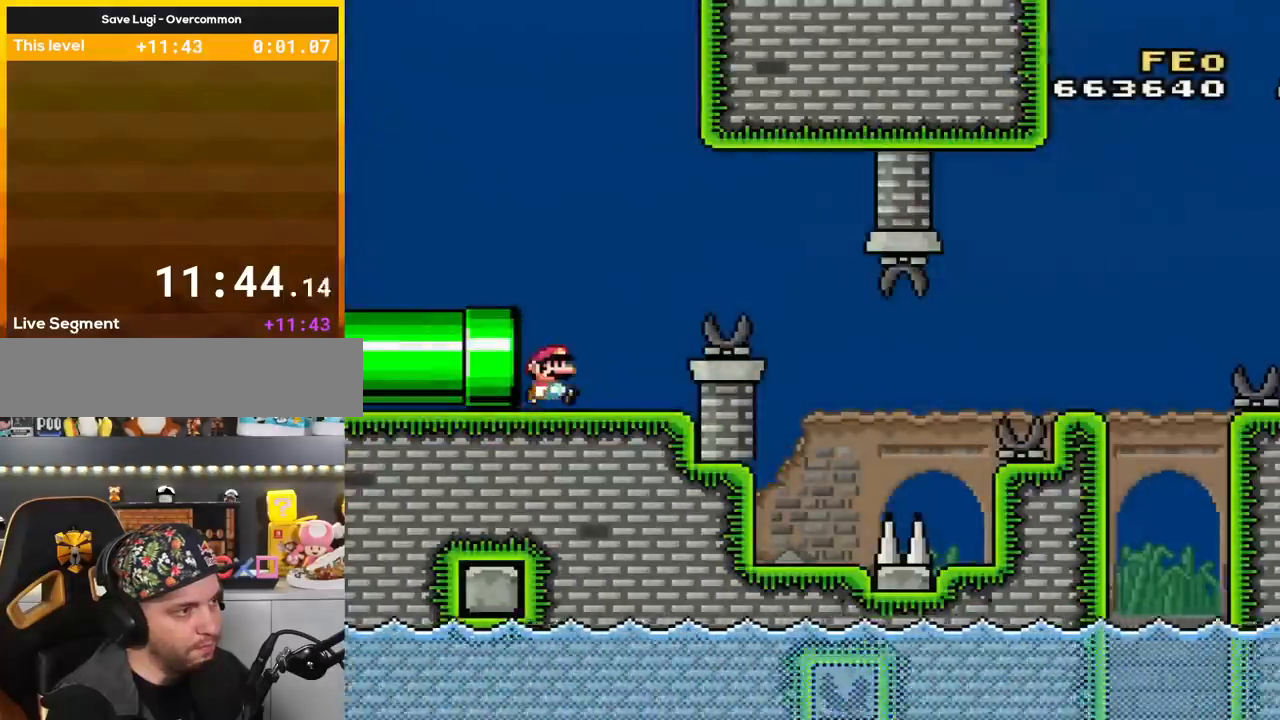
{"buttons": ["X", "DPAD_RIGHT"], "events": [[67, "DPAD_RIGHT", "down"], [100, "Y", "up"], [117, "X", "down"], [333, "A", "down"], [467, "A", "up"]]}
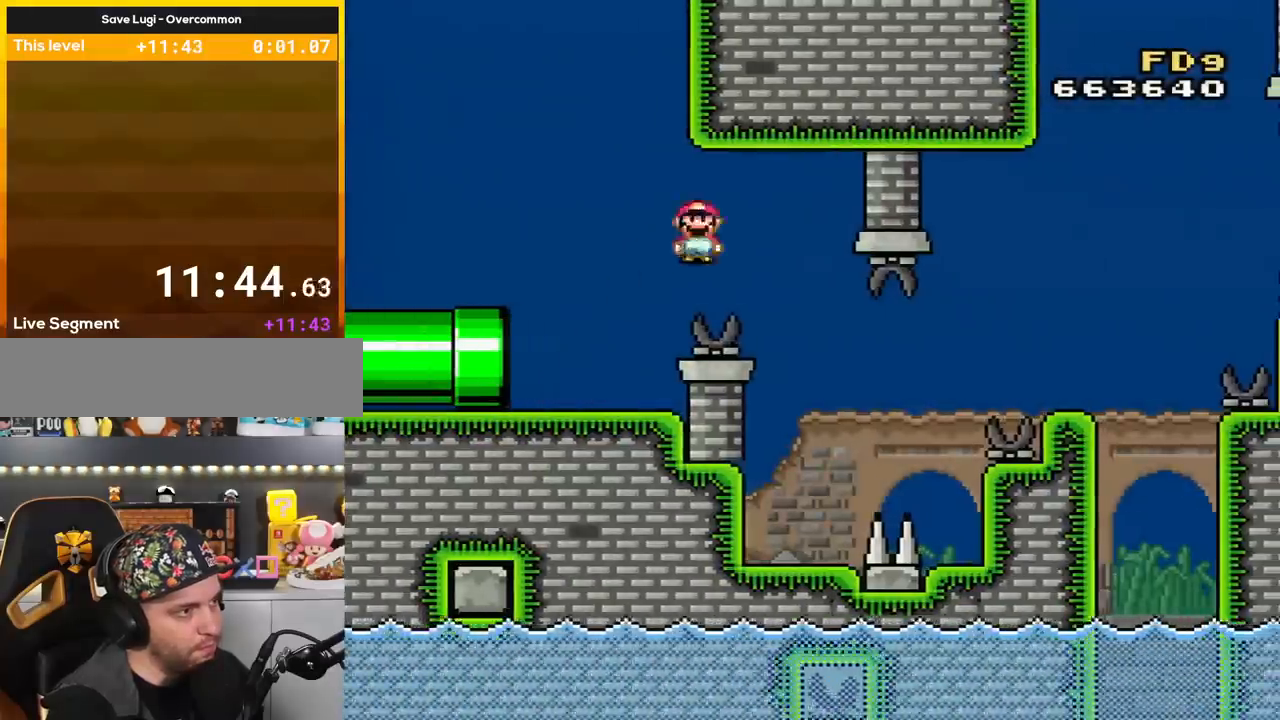
{"buttons": ["Y"], "events": [[67, "A", "down"], [150, "A", "up"], [184, "DPAD_RIGHT", "up"], [217, "DPAD_LEFT", "down"], [417, "DPAD_LEFT", "up"], [417, "X", "up"], [417, "Y", "down"]]}
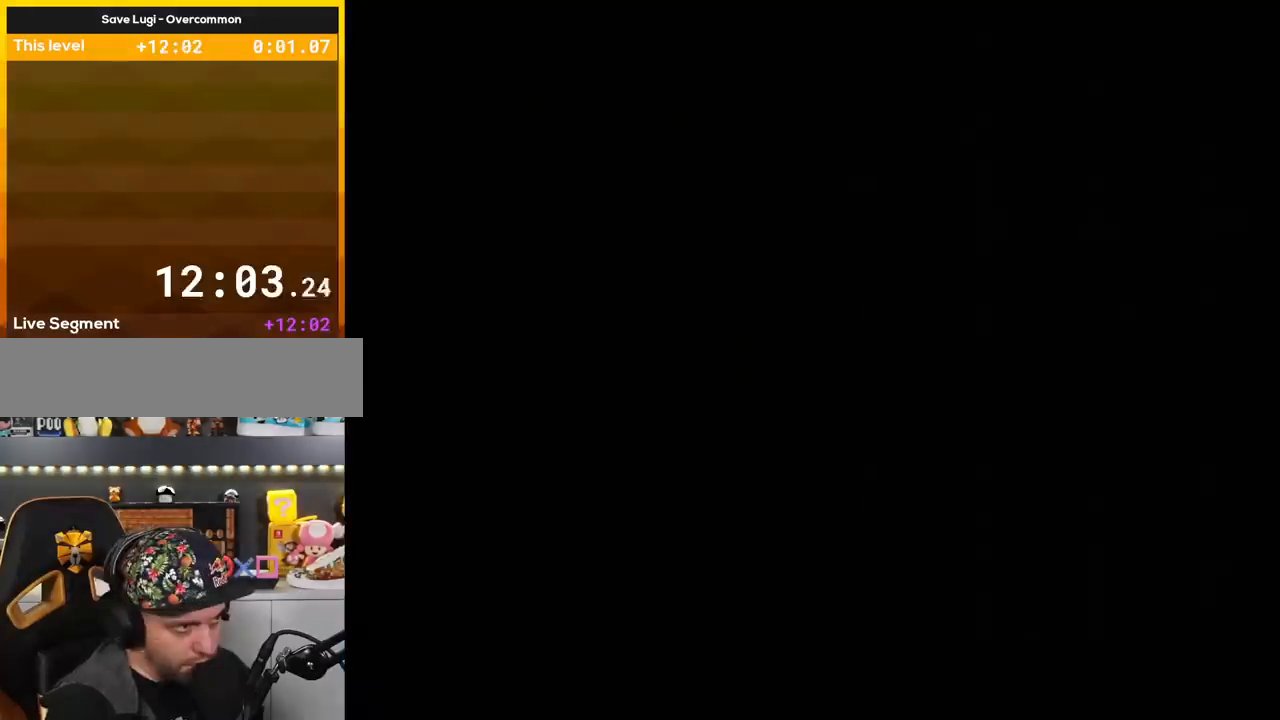
{"buttons": ["Y"], "events": []}
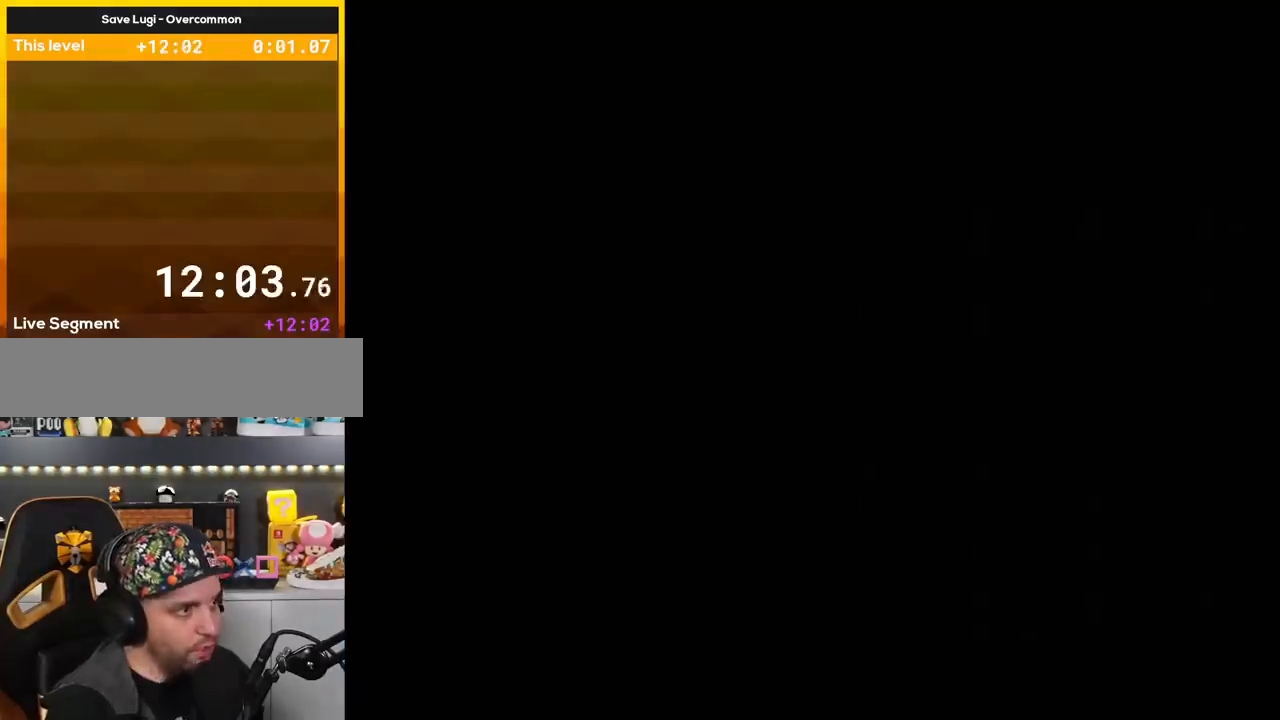
{"buttons": ["Y"], "events": []}
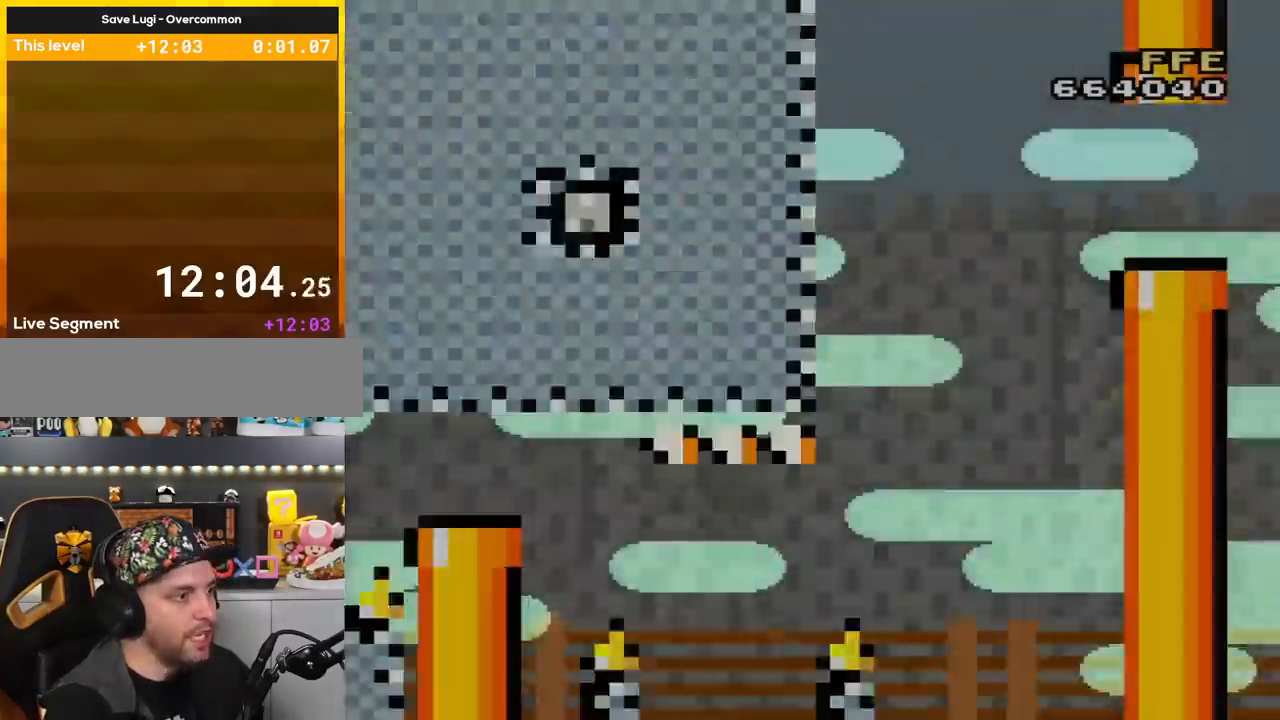
{"buttons": ["Y", "DPAD_RIGHT"], "events": [[150, "DPAD_RIGHT", "down"]]}
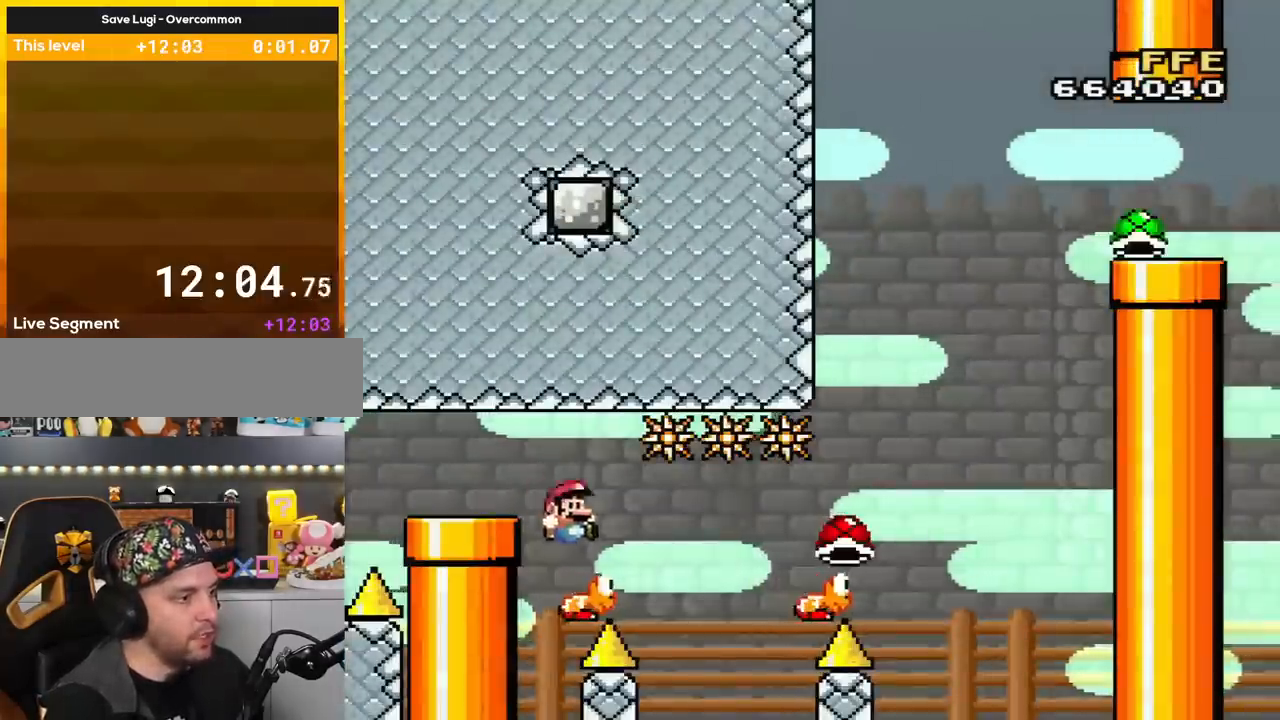
{"buttons": ["B", "Y", "DPAD_RIGHT"], "events": [[200, "B", "down"]]}
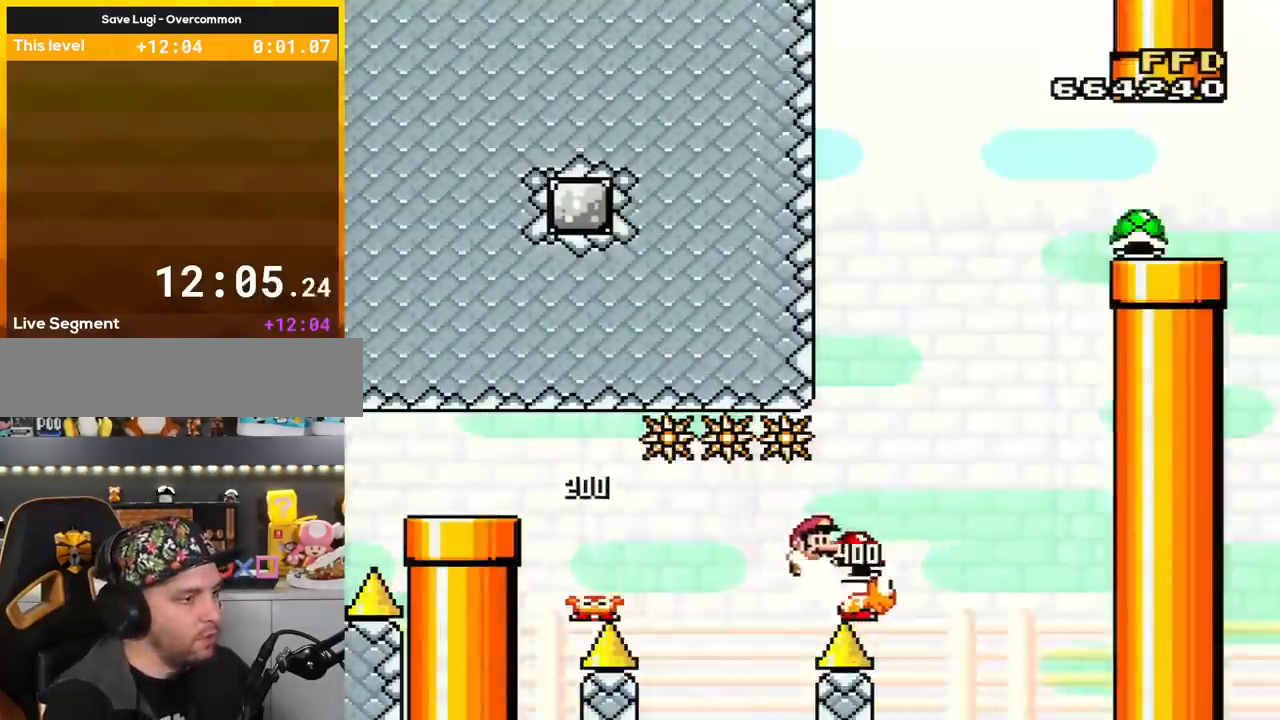
{"buttons": ["B", "Y", "DPAD_RIGHT"], "events": [[267, "DPAD_LEFT", "down"], [267, "DPAD_RIGHT", "up"], [367, "DPAD_UP", "down"], [400, "DPAD_LEFT", "up"], [400, "DPAD_RIGHT", "down"], [400, "DPAD_UP", "up"]]}